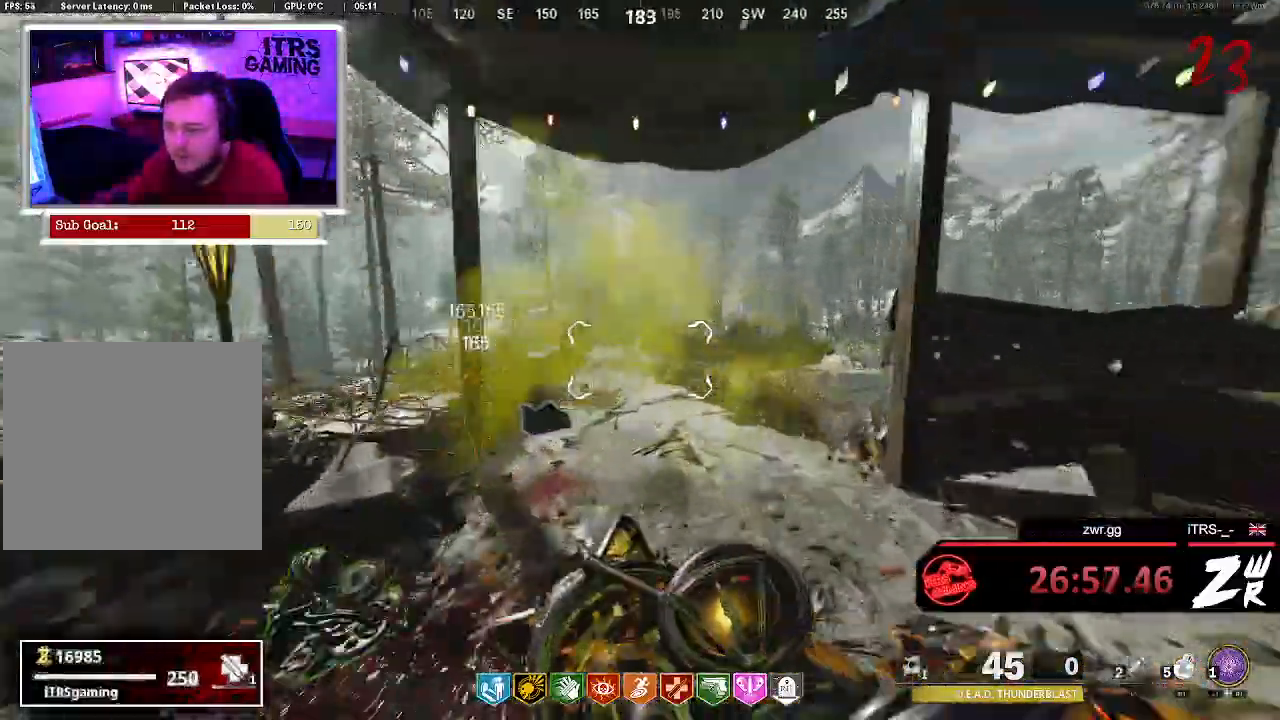
Gameplay with a controller (PlayStation layout); each line is a JSON object with the inputs held at the frame after it. "button_events" lists button changes between this image and that frame as [ms after this image, input, new state], when the widget could be followed in between (sticks are given only as held states). Not read: L1 R1.
{"buttons": [], "left_stick": "down", "right_stick": "center", "button_events": []}
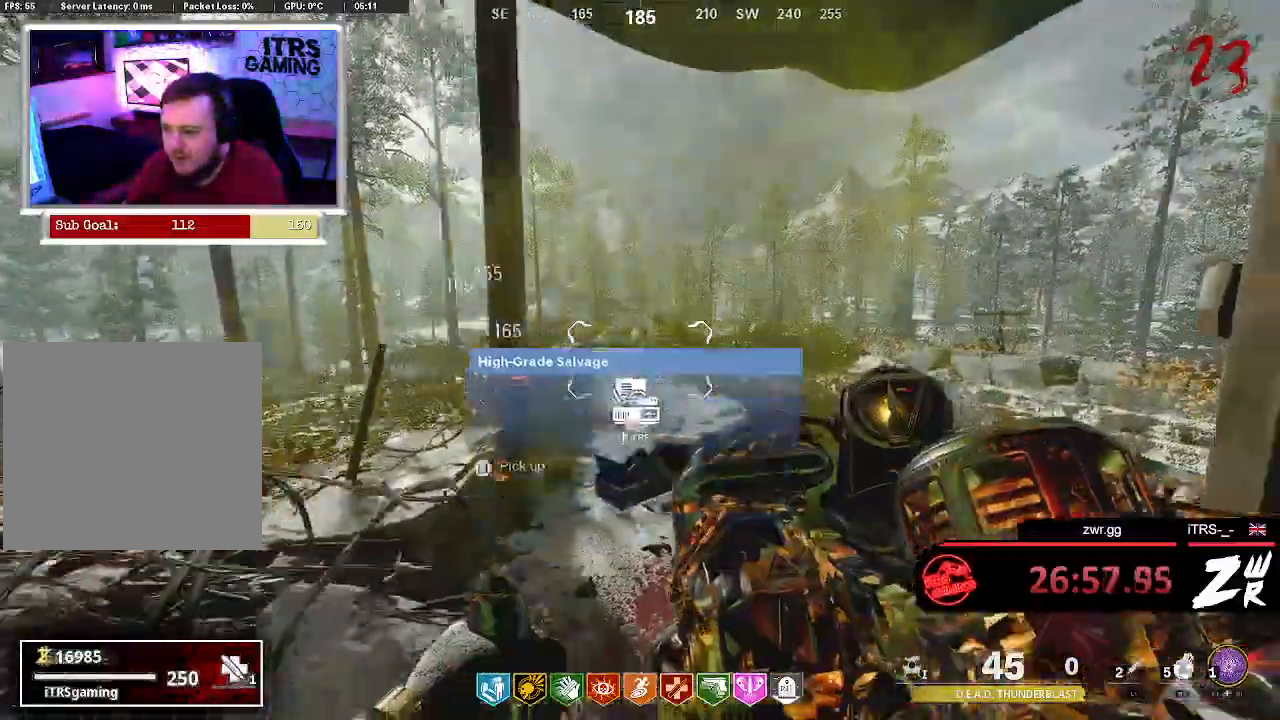
{"buttons": [], "left_stick": "down-left", "right_stick": "left", "button_events": [[67, "R2", "down"], [300, "R2", "up"]]}
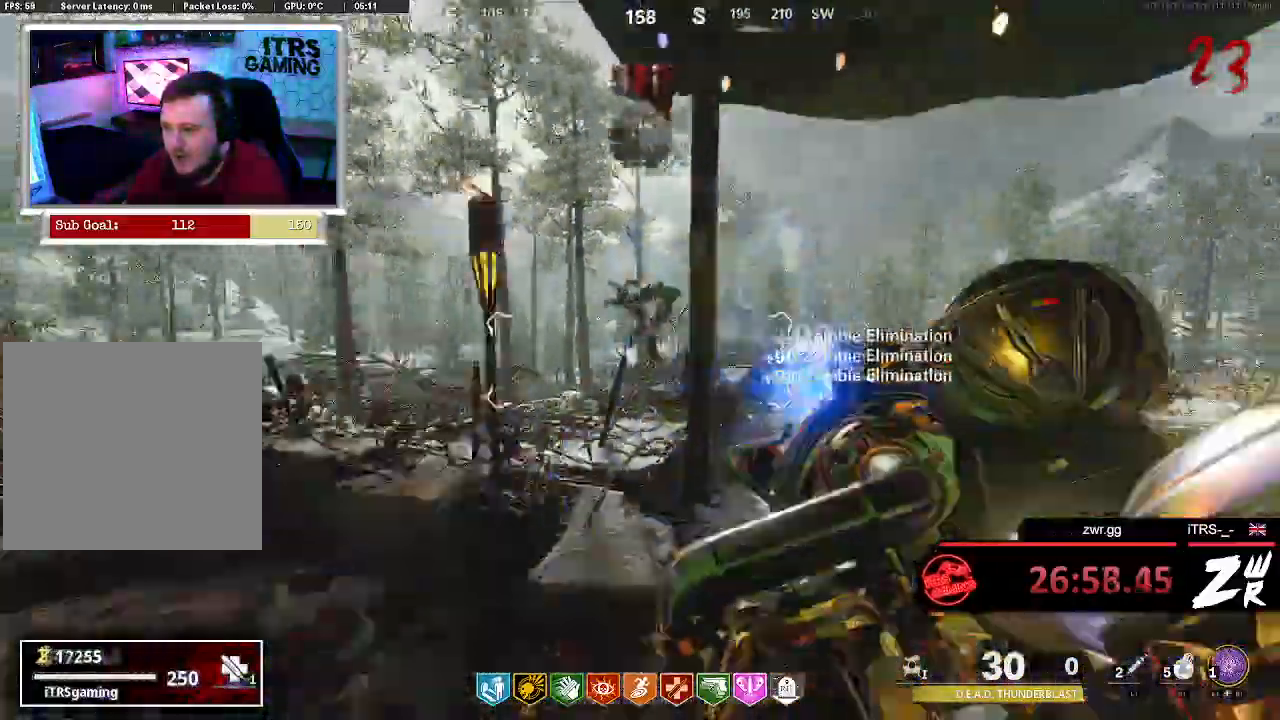
{"buttons": [], "left_stick": "left", "right_stick": "right", "button_events": []}
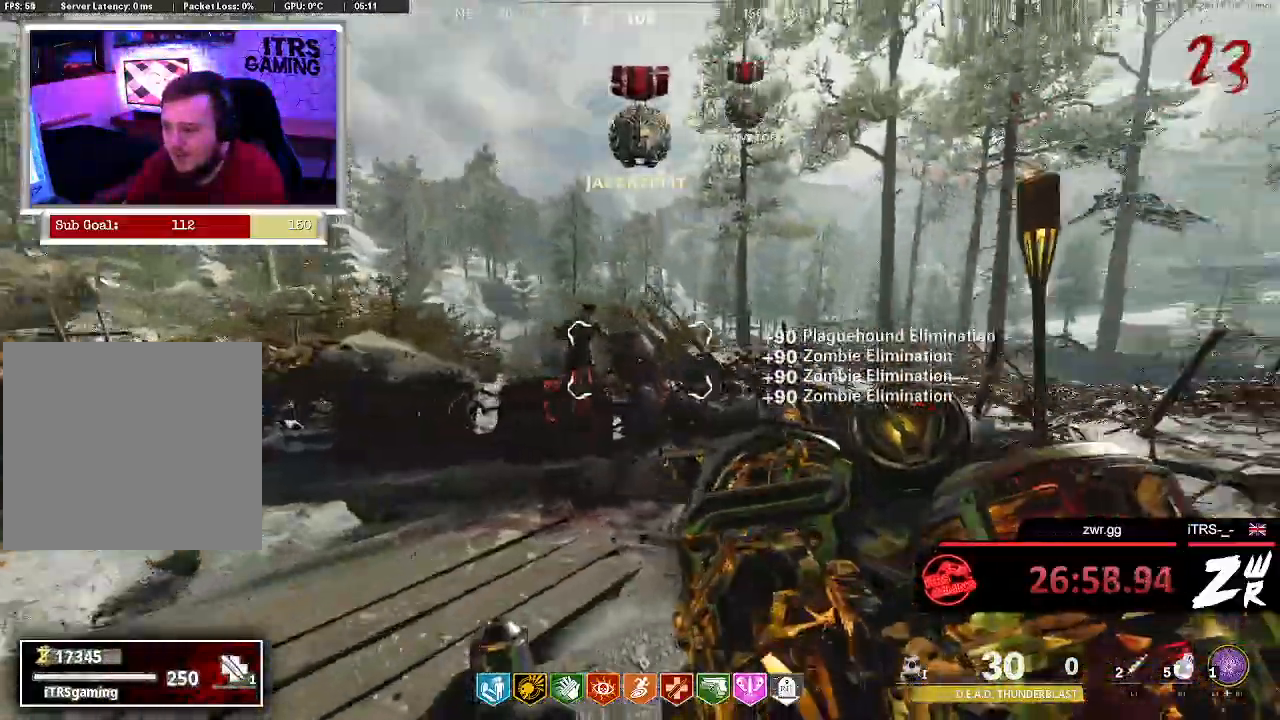
{"buttons": [], "left_stick": "left", "right_stick": "center", "button_events": []}
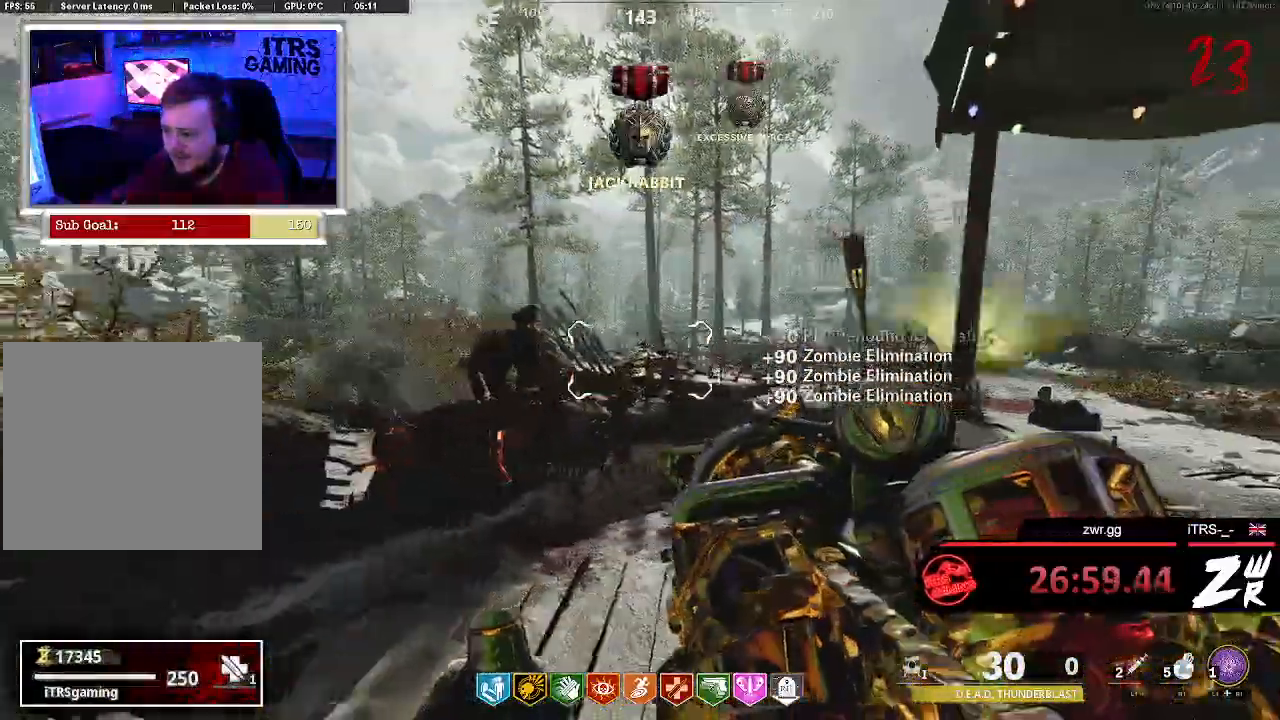
{"buttons": [], "left_stick": "down-right", "right_stick": "center", "button_events": []}
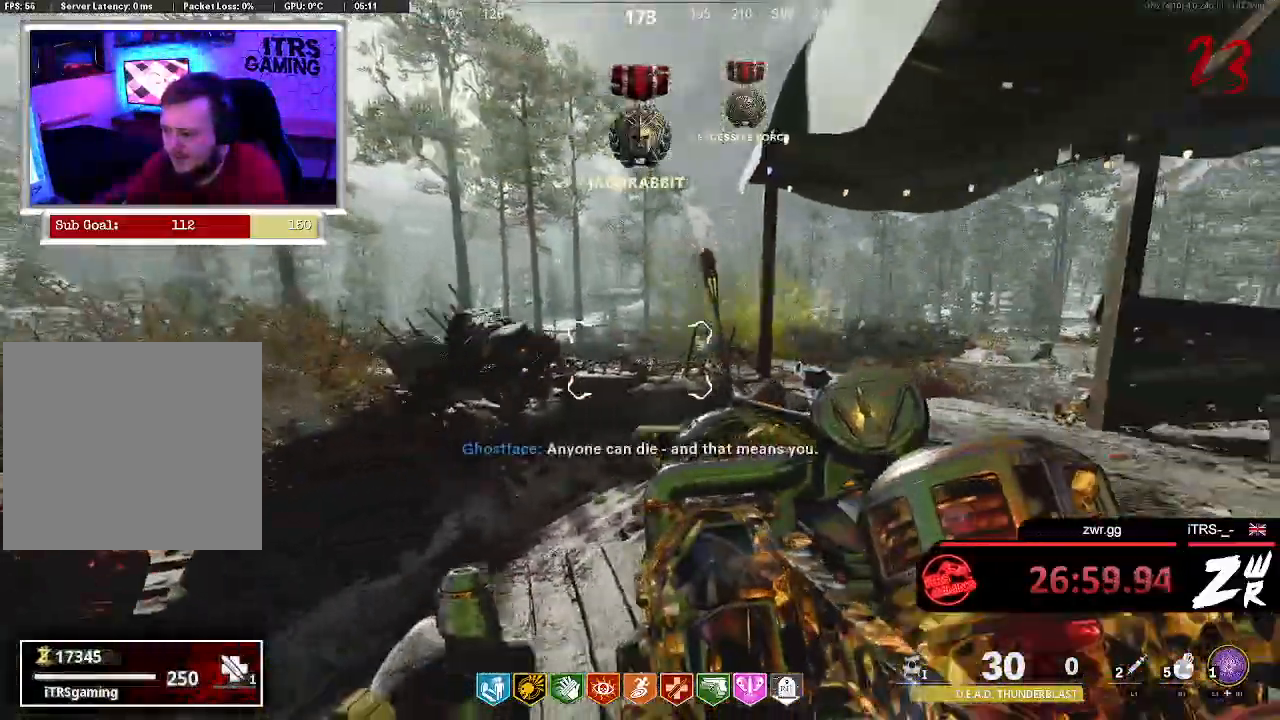
{"buttons": [], "left_stick": "right", "right_stick": "center", "button_events": []}
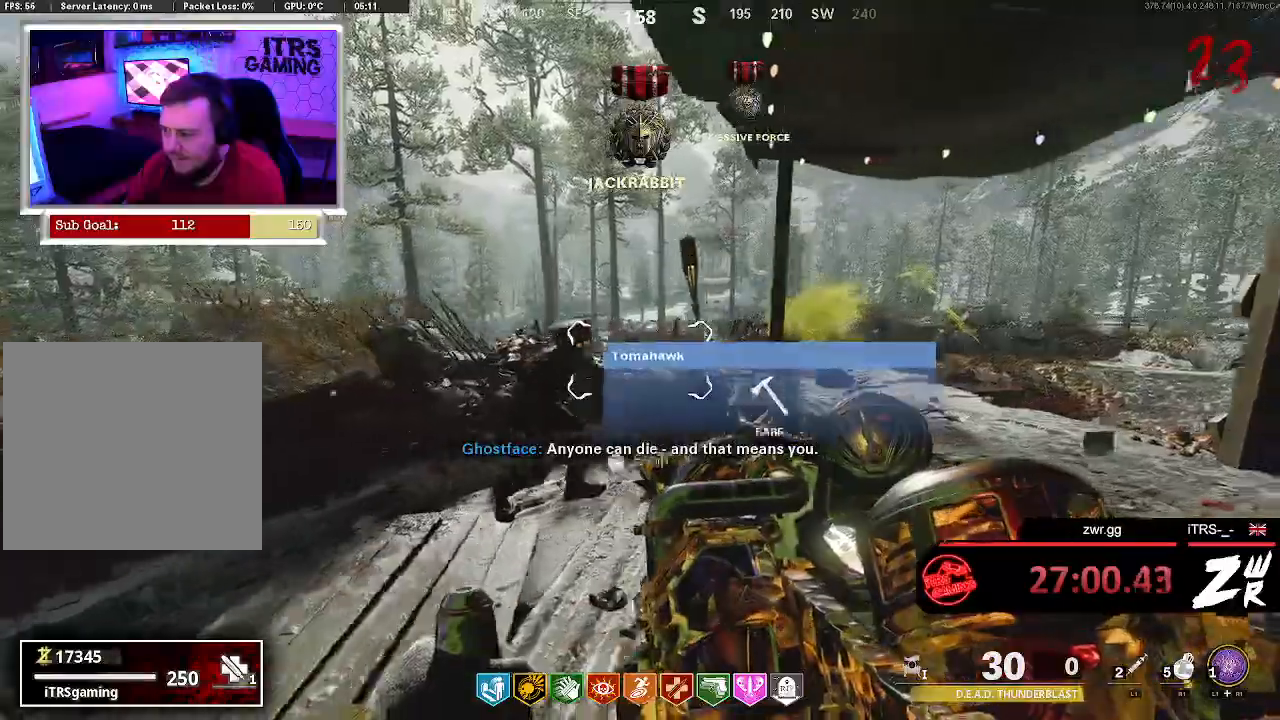
{"buttons": [], "left_stick": "down-left", "right_stick": "center", "button_events": []}
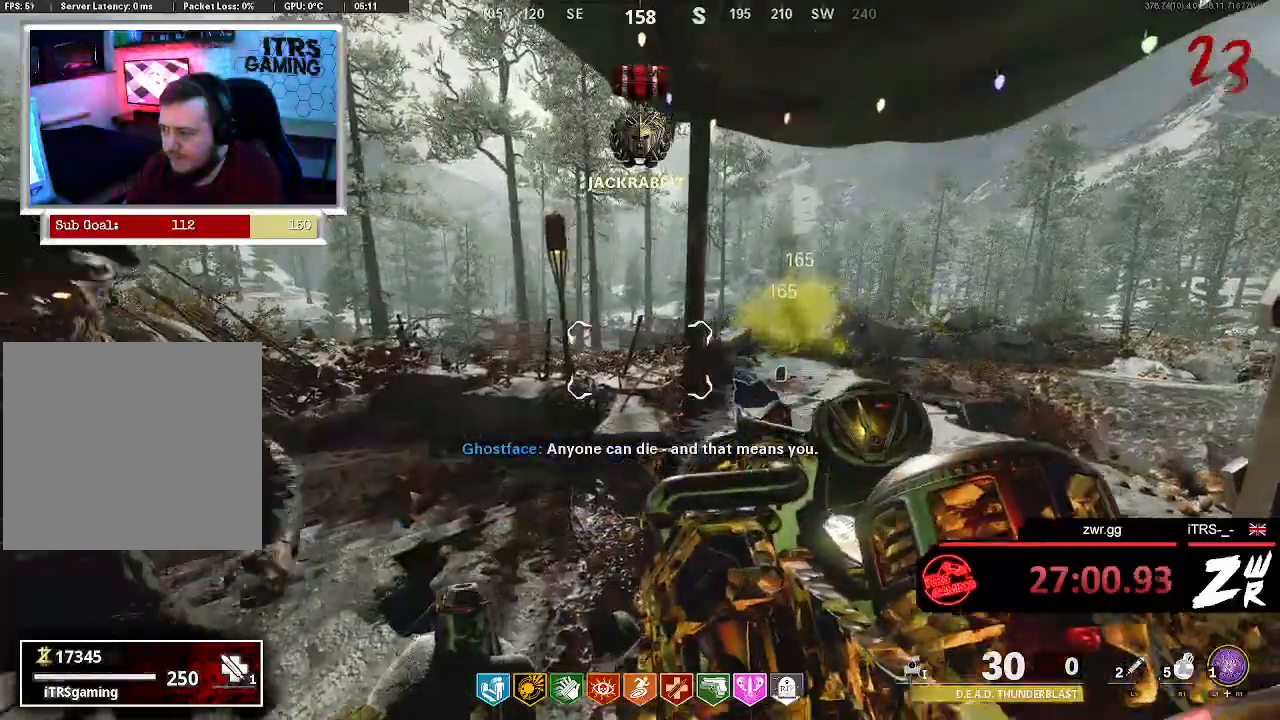
{"buttons": [], "left_stick": "down", "right_stick": "center", "button_events": []}
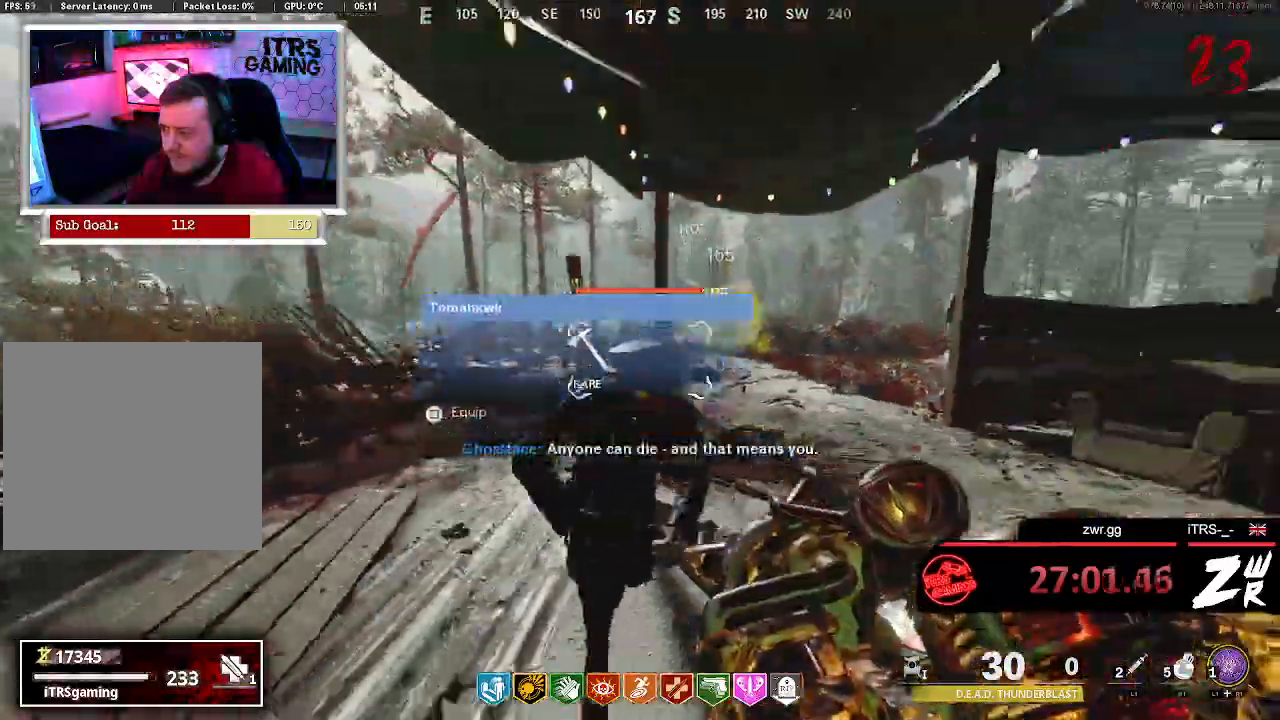
{"buttons": [], "left_stick": "up", "right_stick": "center", "button_events": []}
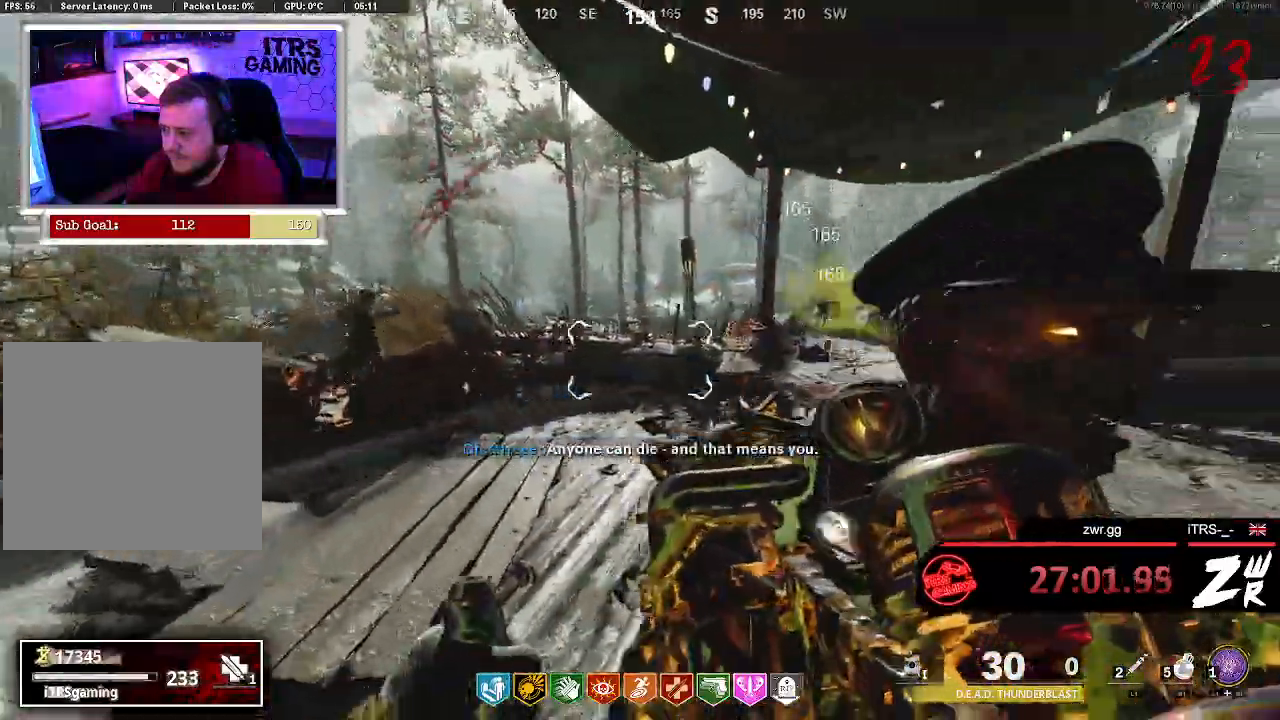
{"buttons": [], "left_stick": "up-right", "right_stick": "center", "button_events": []}
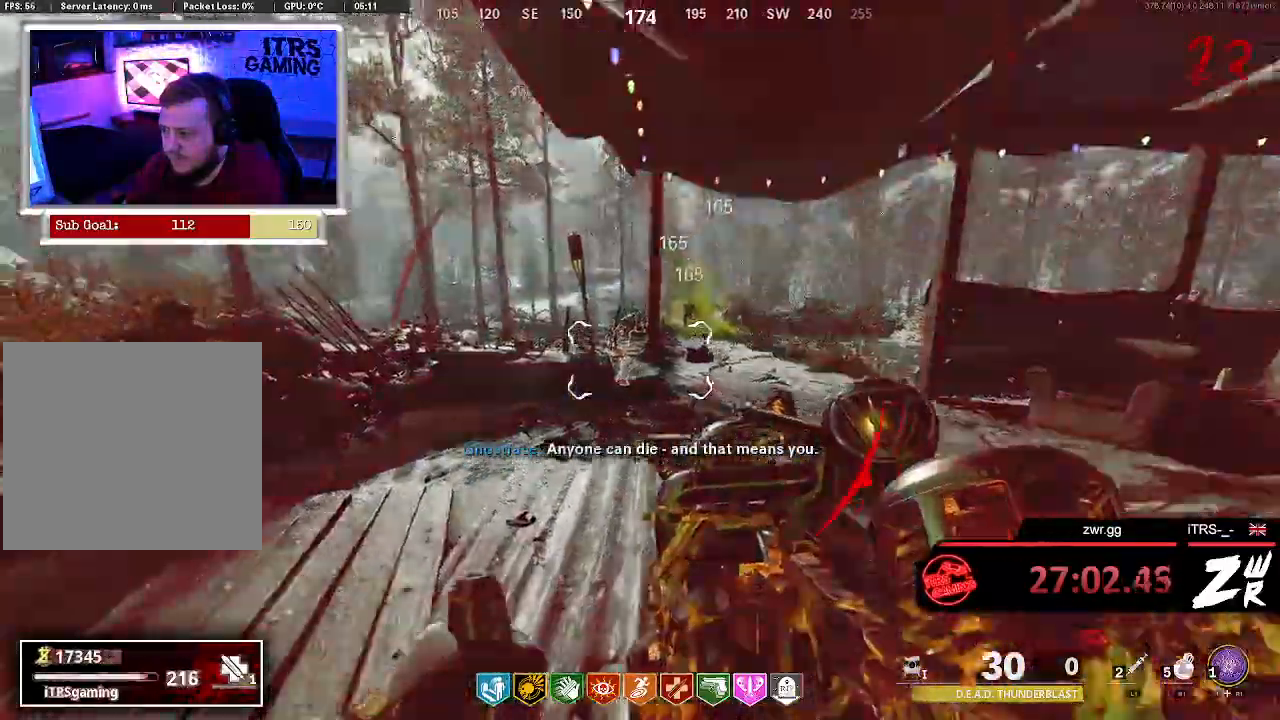
{"buttons": [], "left_stick": "down-right", "right_stick": "center", "button_events": [[167, "R2", "down"], [400, "R2", "up"]]}
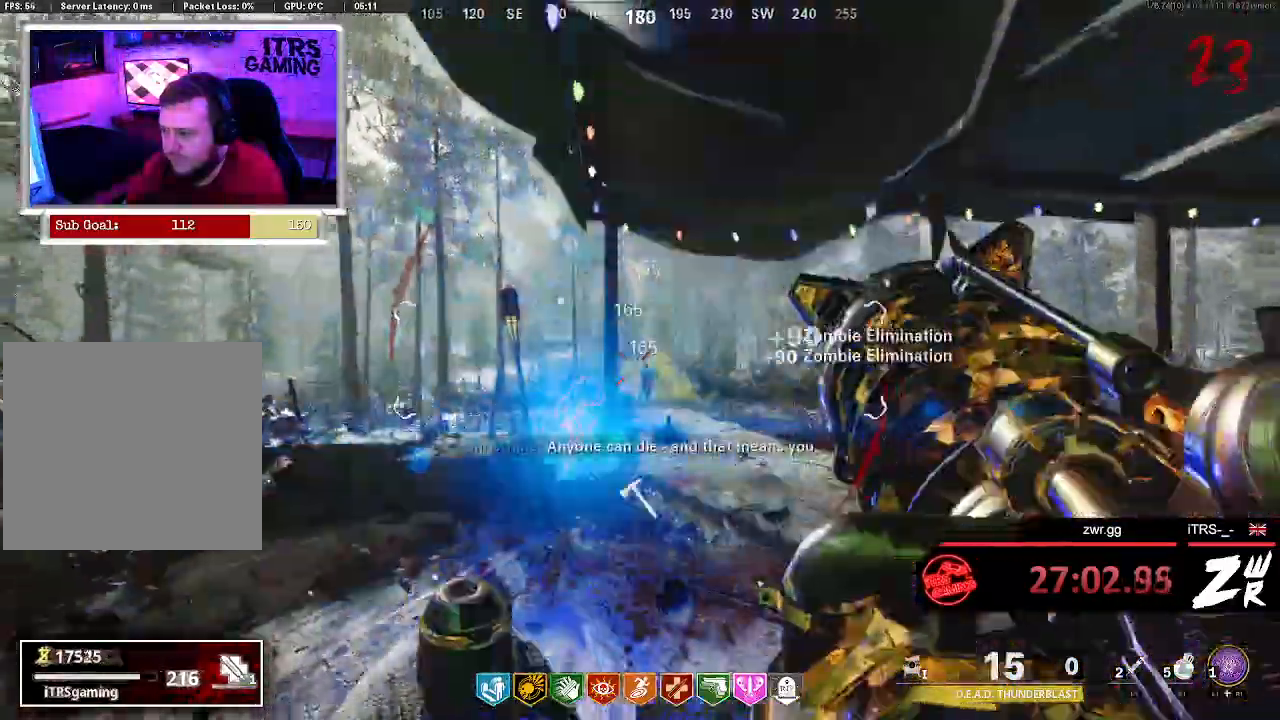
{"buttons": [], "left_stick": "down", "right_stick": "center", "button_events": []}
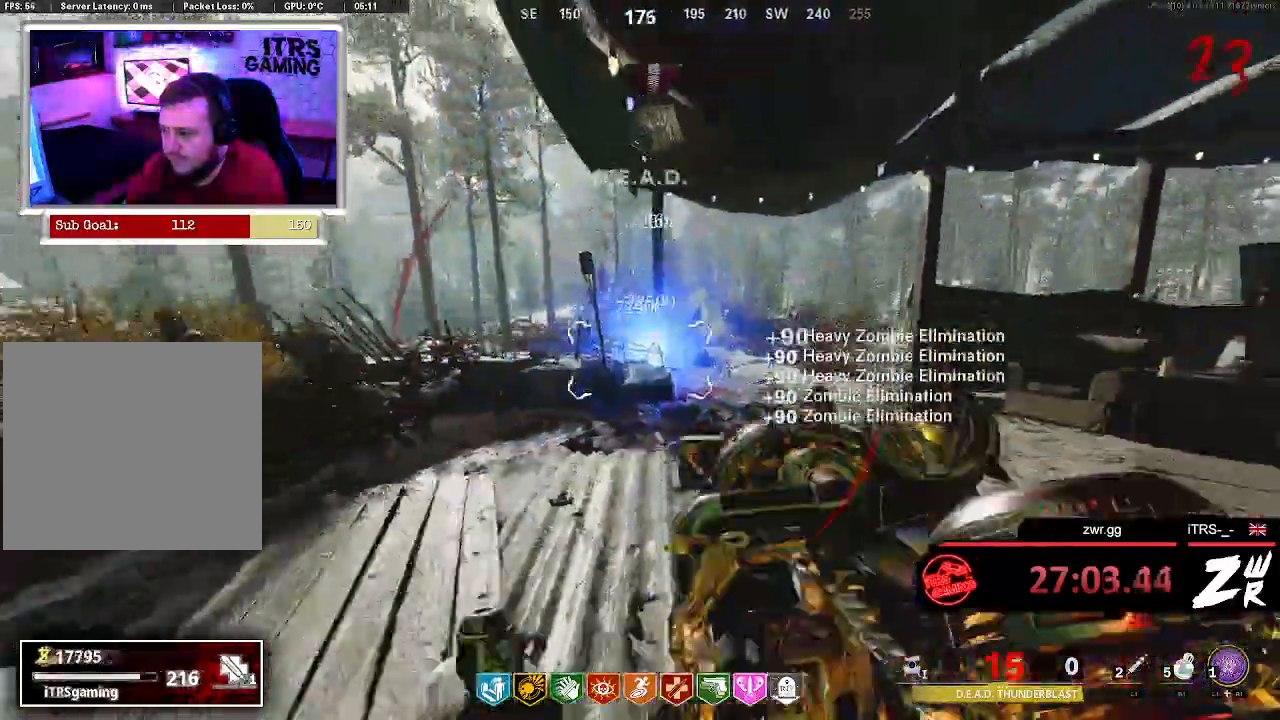
{"buttons": [], "left_stick": "down-right", "right_stick": "center", "button_events": []}
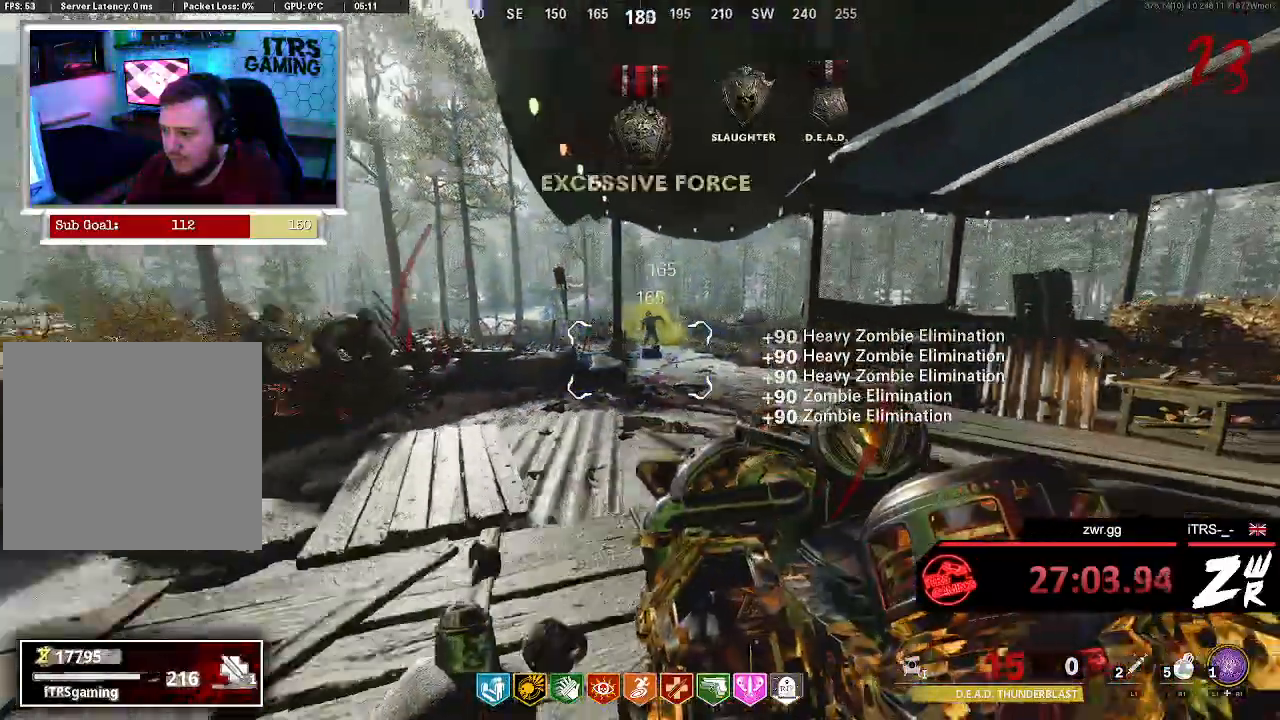
{"buttons": [], "left_stick": "up-left", "right_stick": "center", "button_events": []}
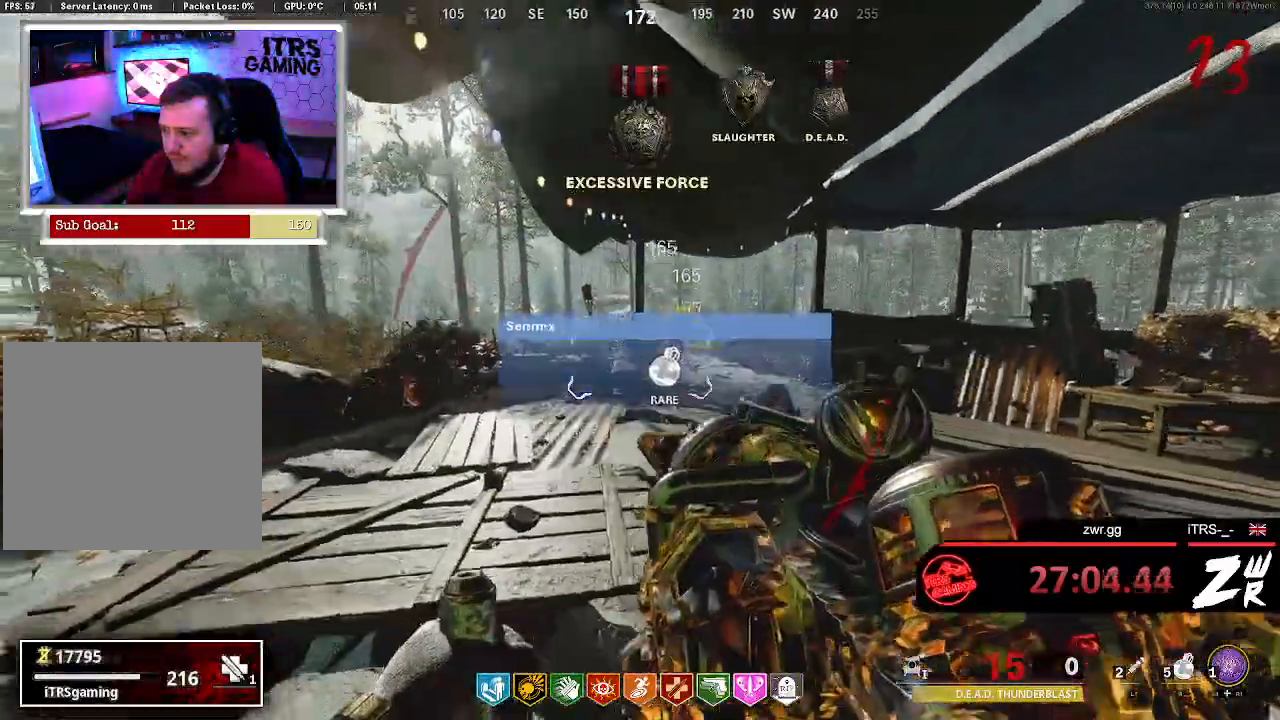
{"buttons": ["R2"], "left_stick": "up-left", "right_stick": "up-right", "button_events": [[500, "R2", "down"]]}
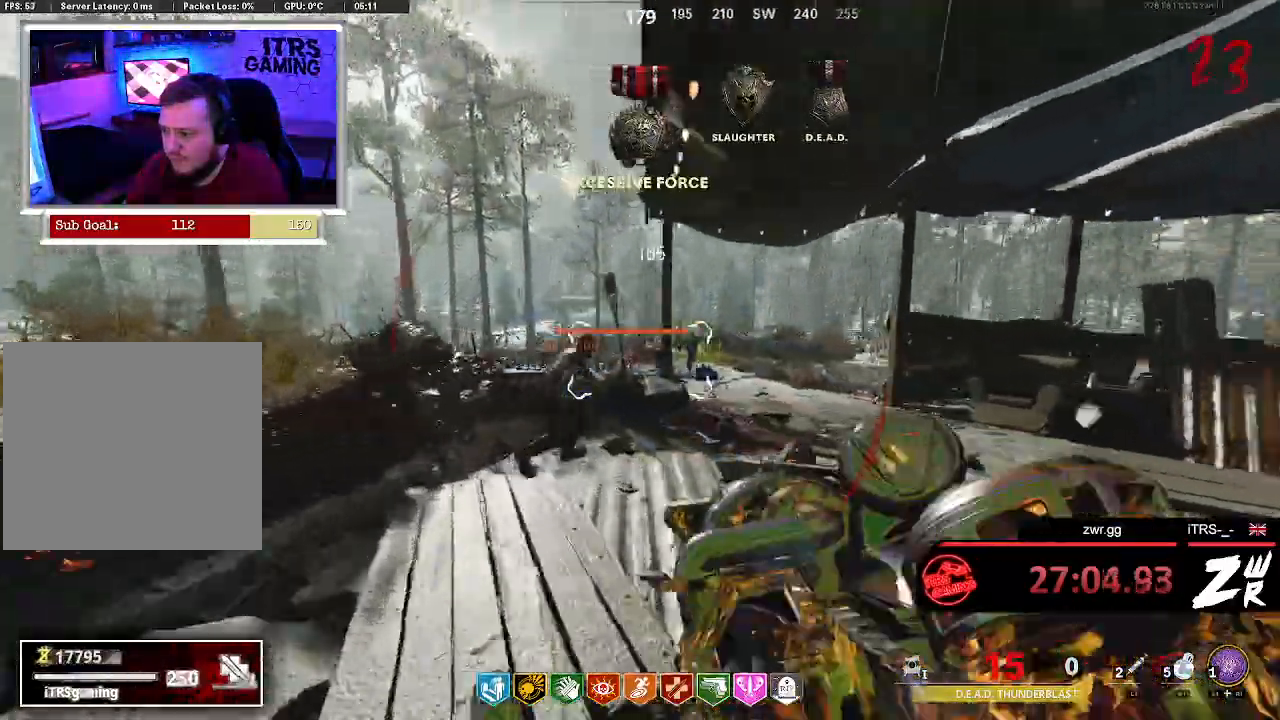
{"buttons": [], "left_stick": "down-right", "right_stick": "center", "button_events": [[400, "R2", "up"]]}
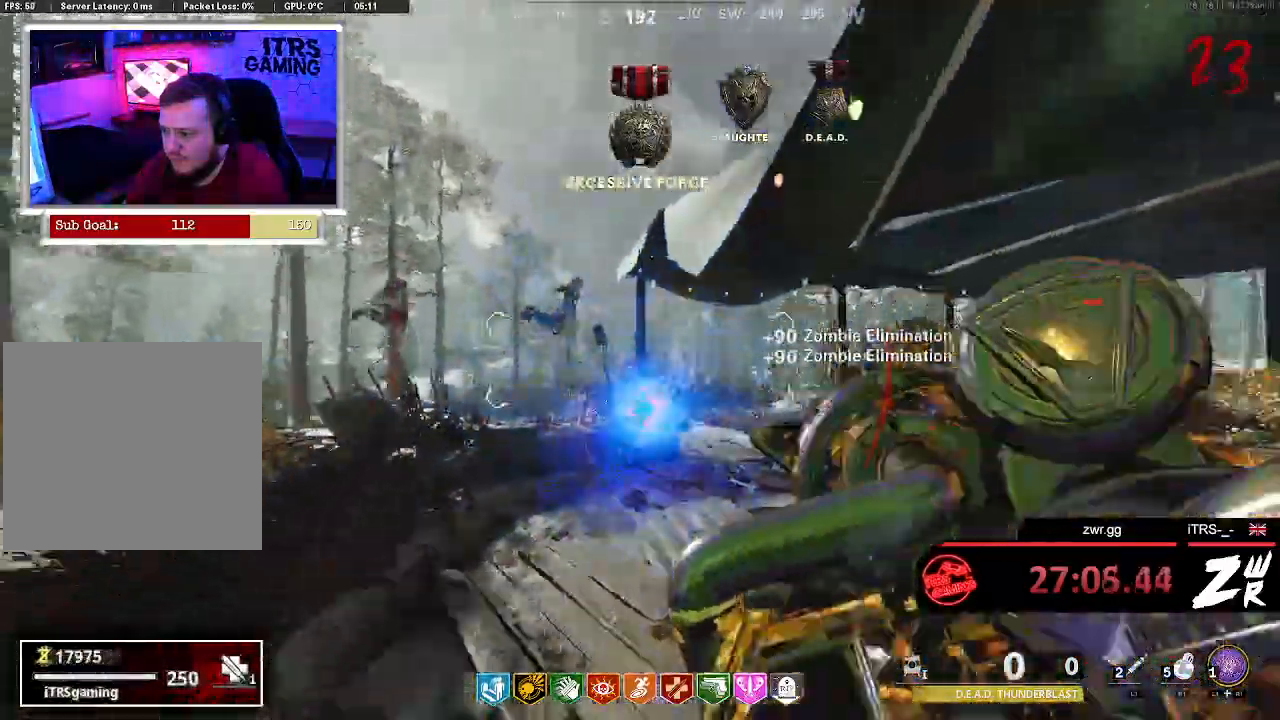
{"buttons": [], "left_stick": "right", "right_stick": "center", "button_events": []}
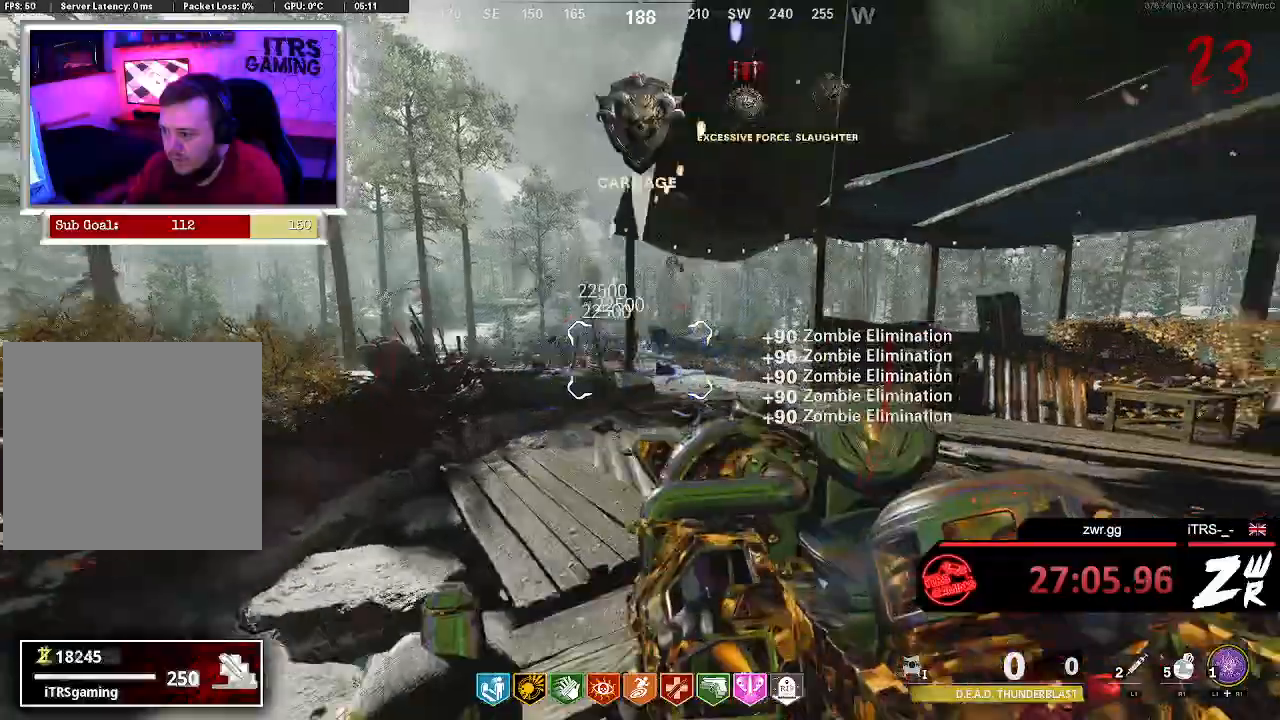
{"buttons": [], "left_stick": "up", "right_stick": "center", "button_events": []}
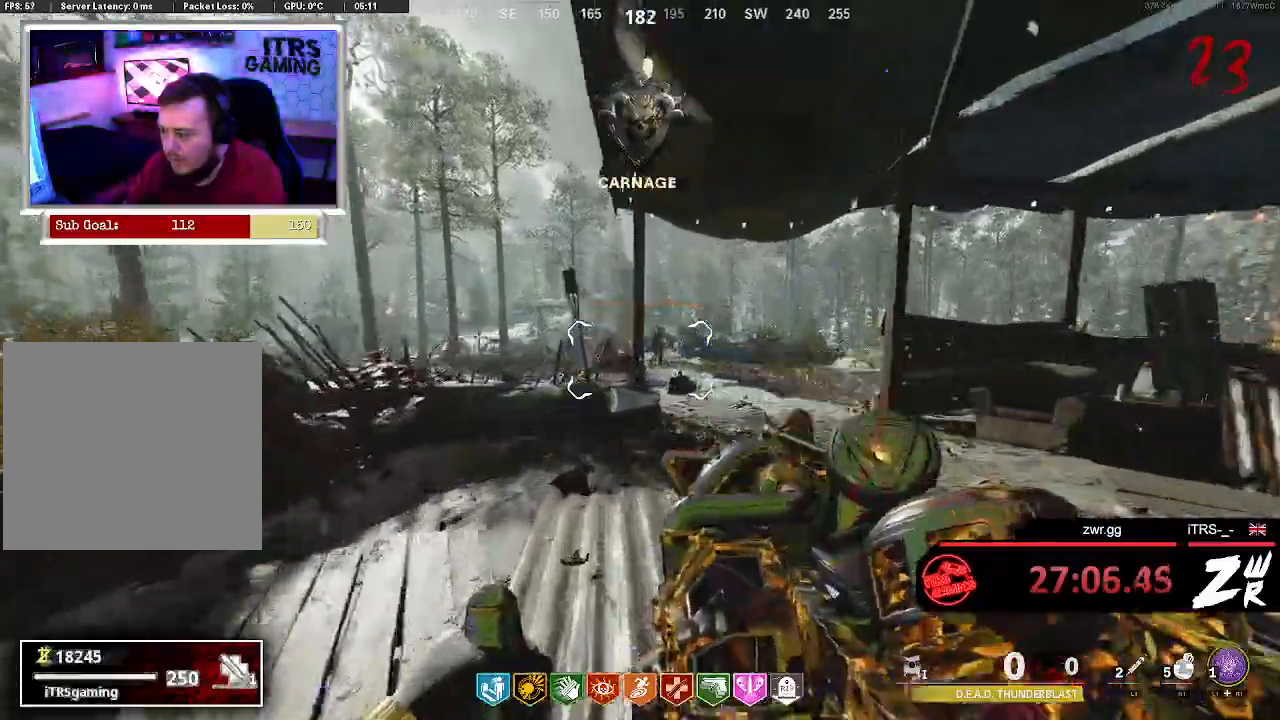
{"buttons": [], "left_stick": "down", "right_stick": "center", "button_events": []}
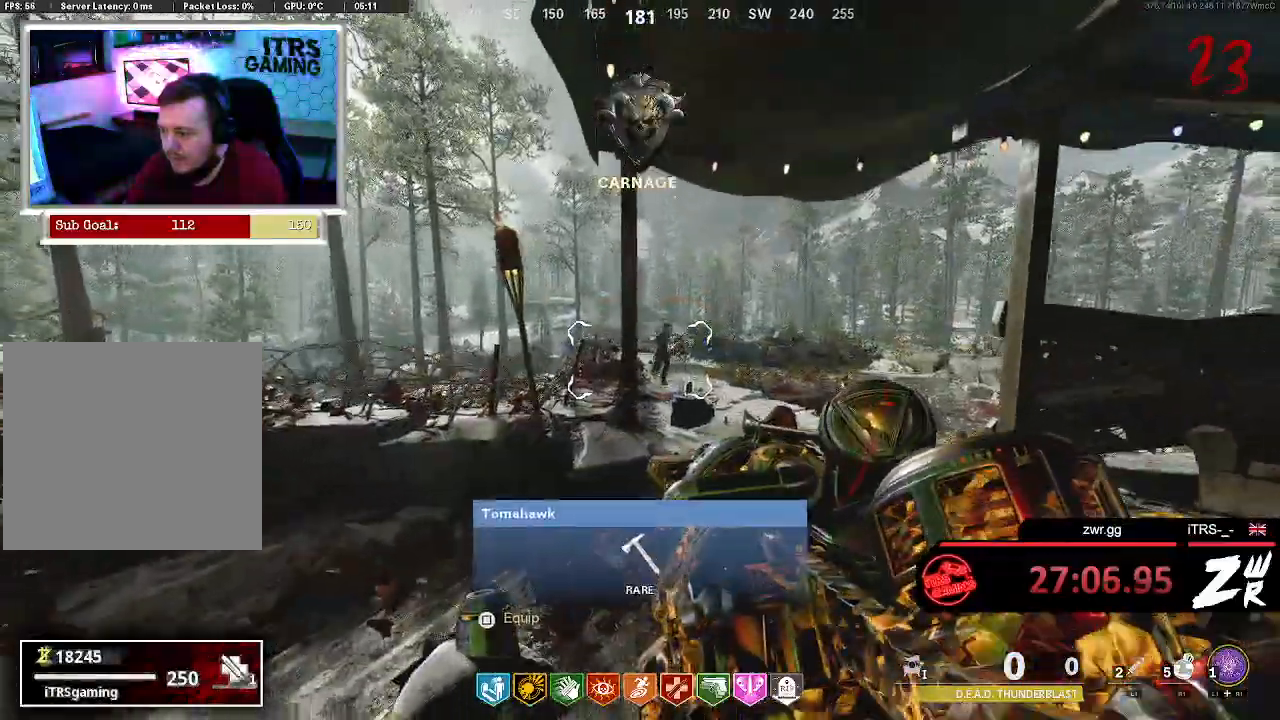
{"buttons": ["L2"], "left_stick": "up", "right_stick": "up-right", "button_events": [[267, "L2", "down"]]}
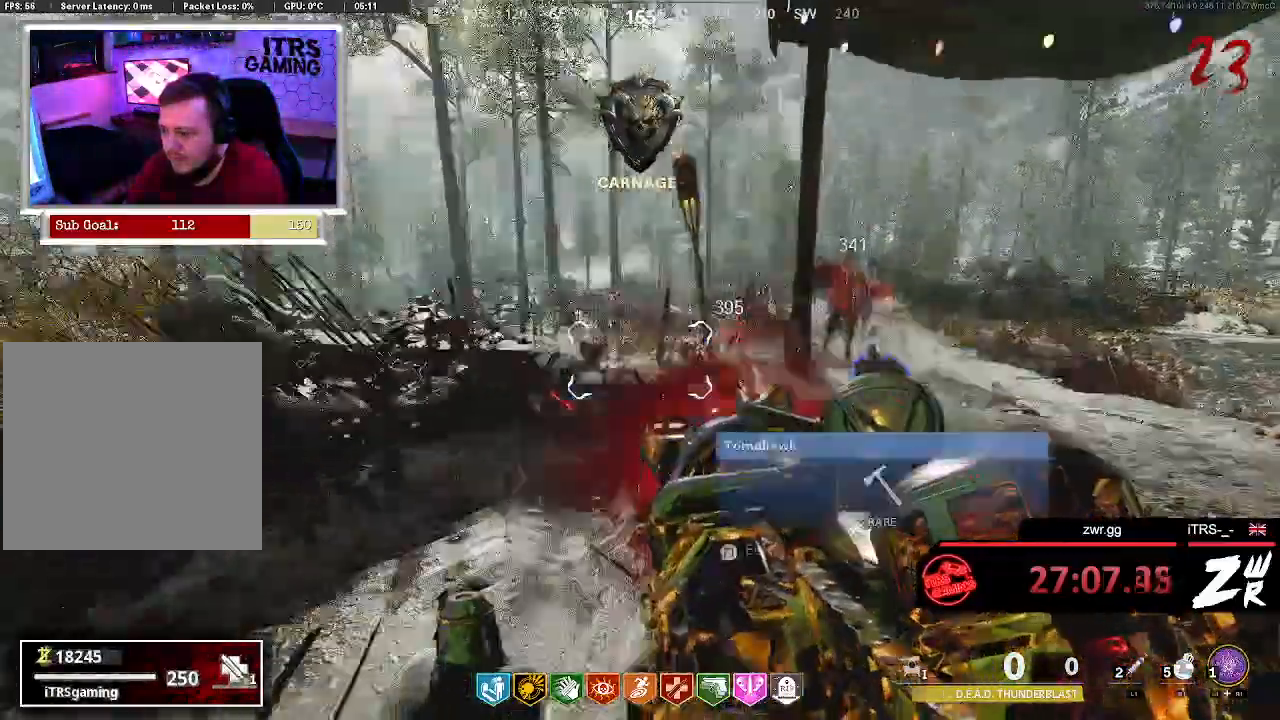
{"buttons": [], "left_stick": "down-right", "right_stick": "right", "button_events": [[200, "L2", "up"]]}
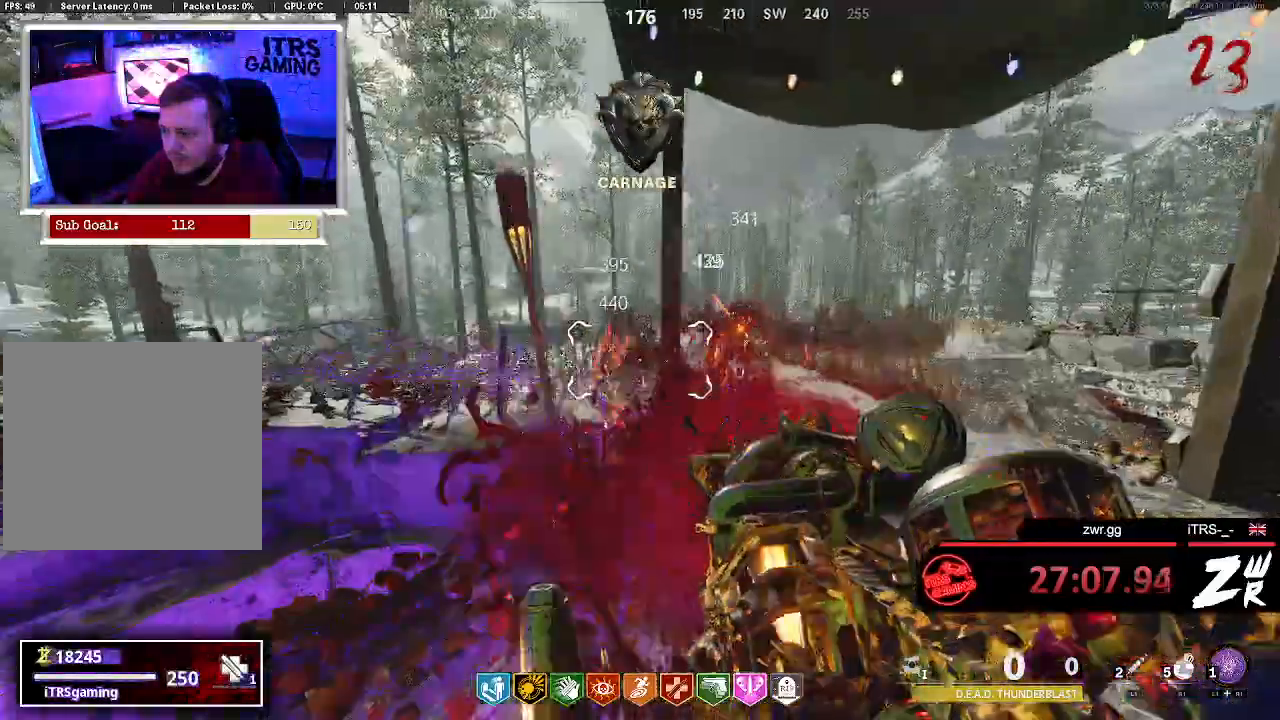
{"buttons": ["L2"], "left_stick": "down-right", "right_stick": "center", "button_events": [[67, "L2", "down"]]}
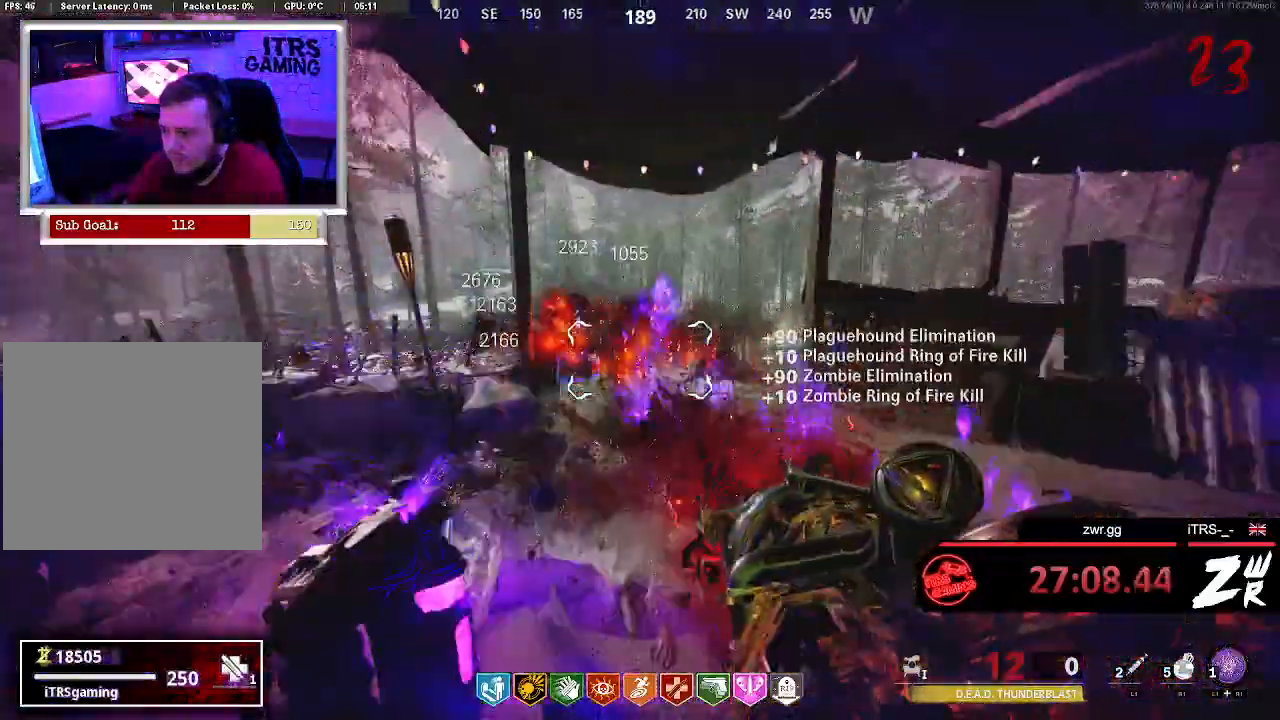
{"buttons": ["L2"], "left_stick": "center", "right_stick": "right", "button_events": []}
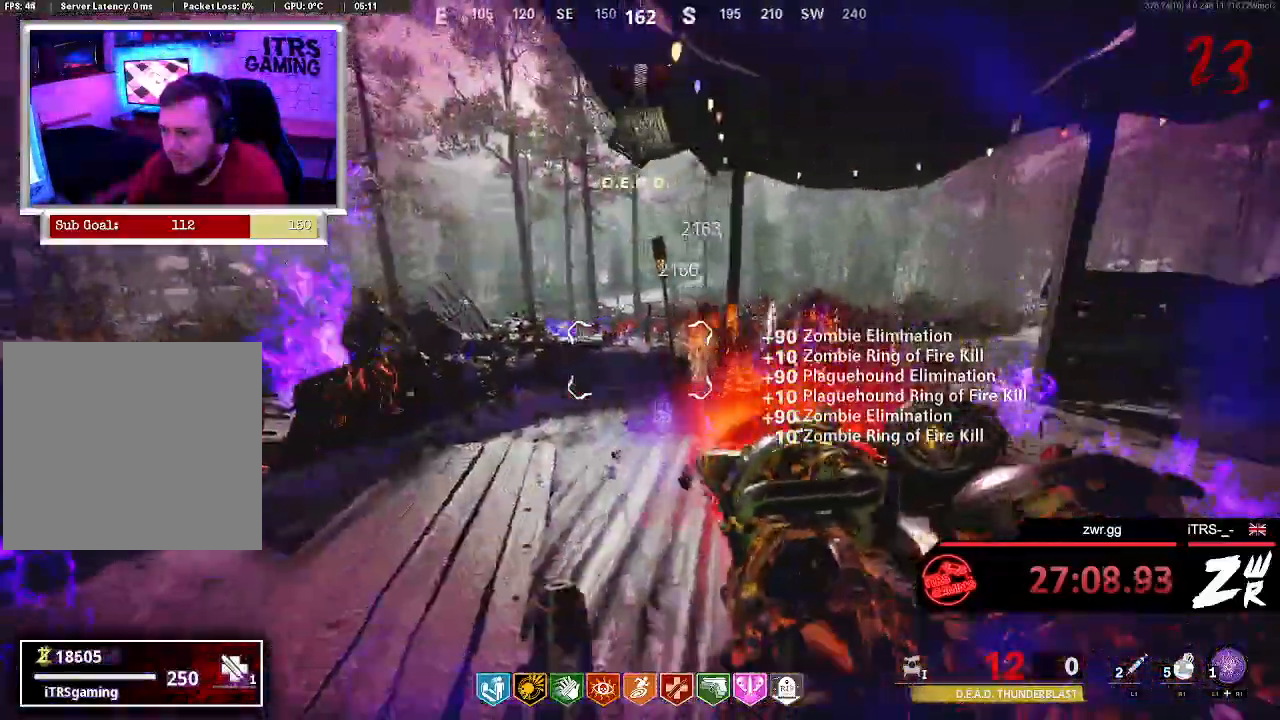
{"buttons": ["L2"], "left_stick": "down-right", "right_stick": "center", "button_events": []}